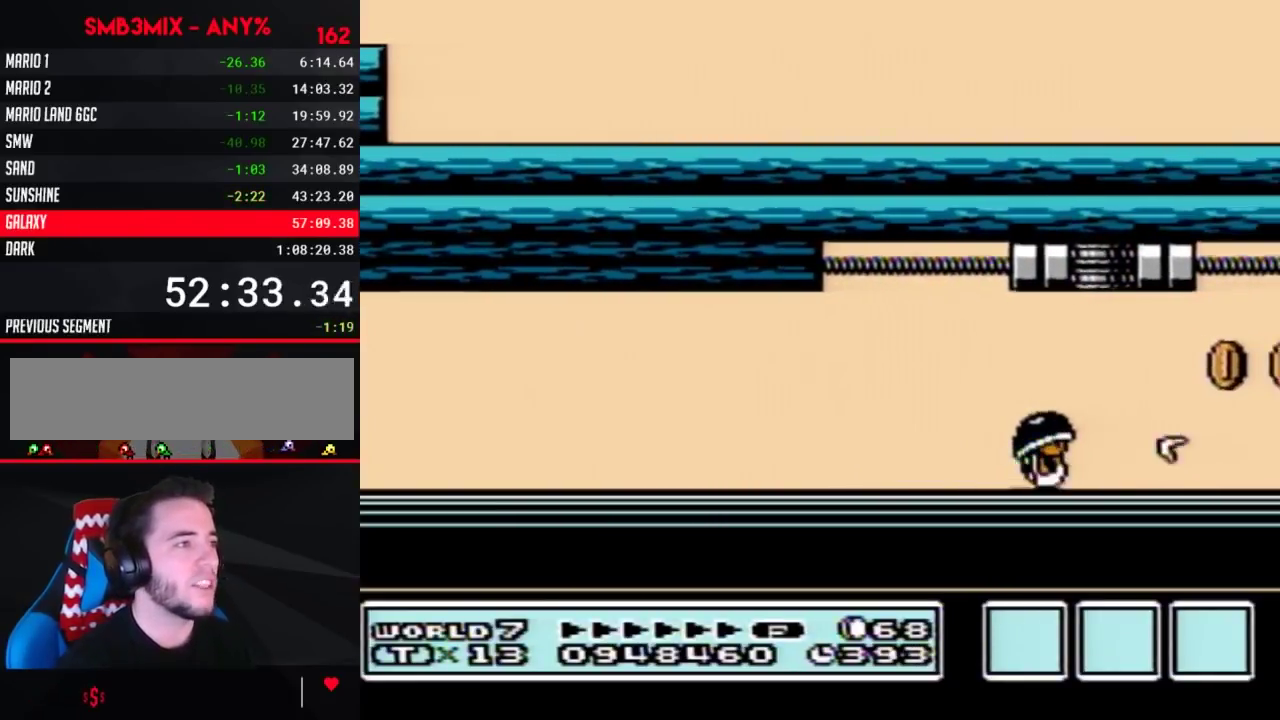
Gameplay with a controller (Nintendo layout); each line is a JSON object with the inputs held at the frame after it. "events" lists button and stick changes between this image and that frame as [ms after this image, input, new state], when the widget could be followed in between. Not read: L3 R3.
{"buttons": ["B"], "events": []}
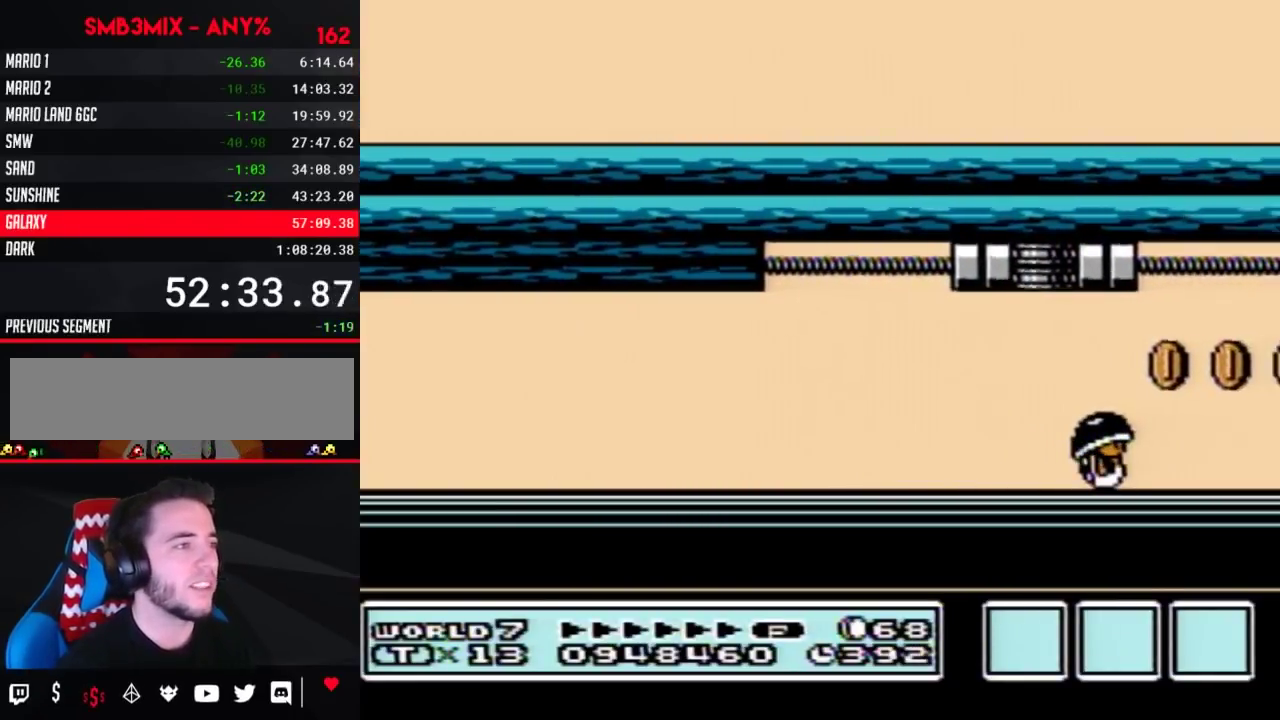
{"buttons": ["A", "B"], "events": [[433, "A", "down"]]}
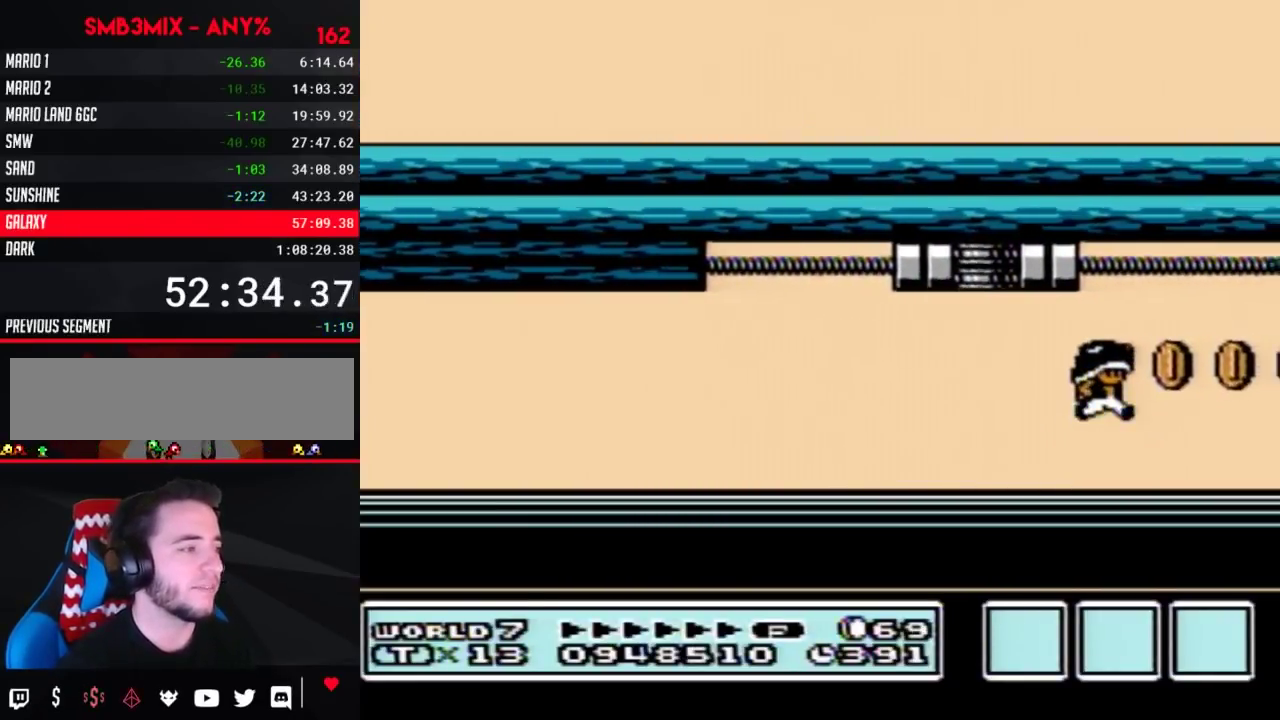
{"buttons": ["B", "DPAD_RIGHT"], "events": [[17, "A", "up"], [150, "DPAD_LEFT", "down"], [267, "DPAD_LEFT", "up"], [417, "DPAD_RIGHT", "down"]]}
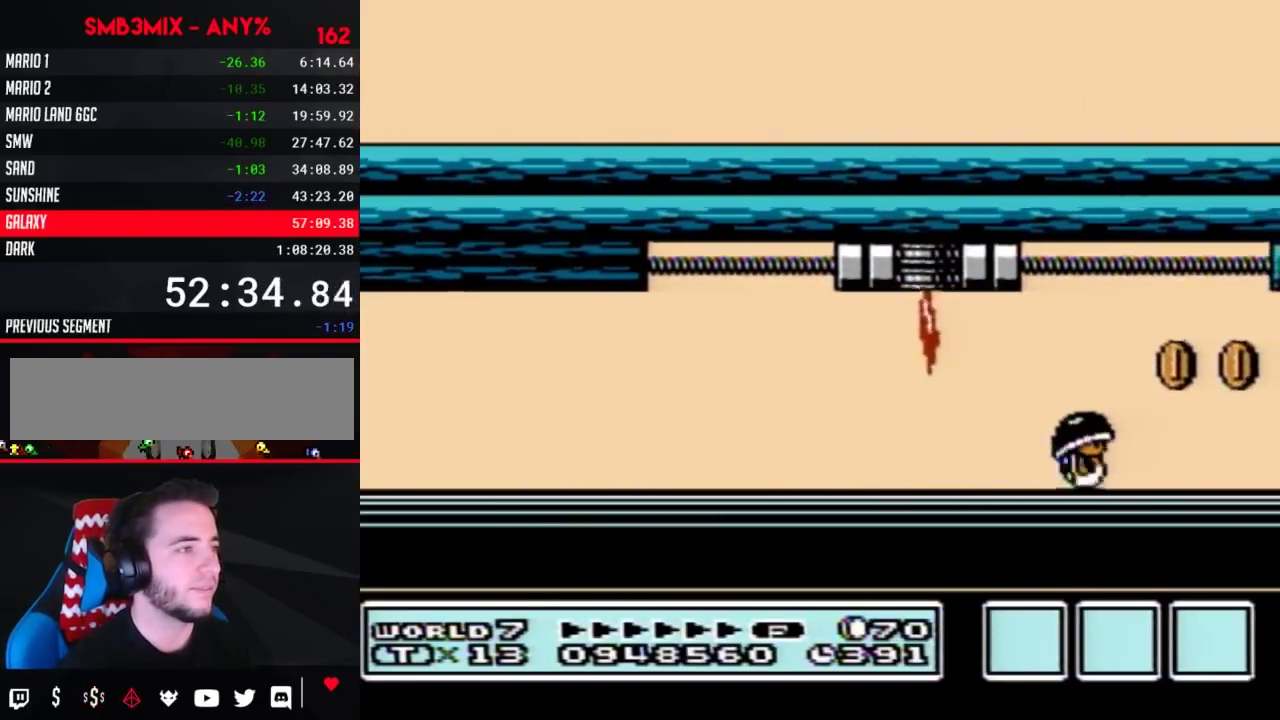
{"buttons": ["B"], "events": [[50, "A", "down"], [50, "DPAD_RIGHT", "up"], [117, "A", "up"], [267, "DPAD_LEFT", "down"], [450, "DPAD_LEFT", "up"]]}
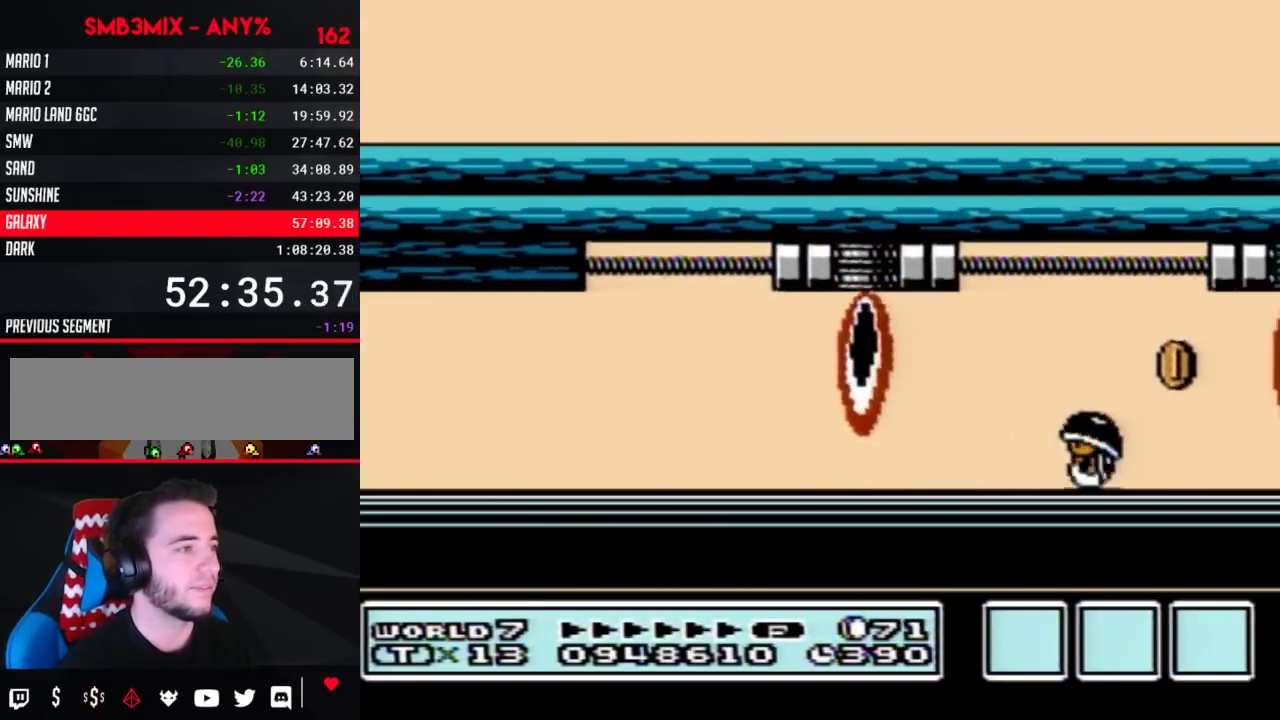
{"buttons": ["B", "DPAD_LEFT"], "events": [[200, "A", "down"], [200, "DPAD_RIGHT", "down"], [283, "A", "up"], [317, "DPAD_RIGHT", "up"], [417, "DPAD_LEFT", "down"]]}
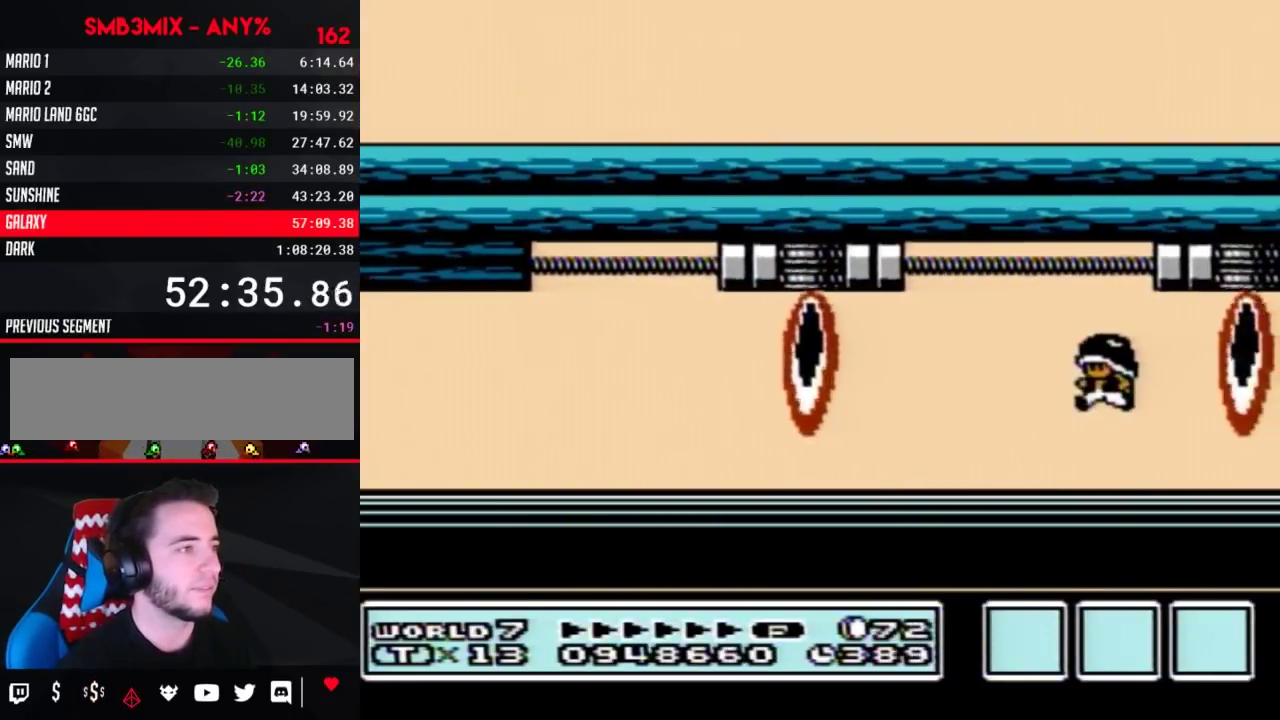
{"buttons": ["B"], "events": [[133, "B", "up"], [250, "A", "down"], [283, "DPAD_LEFT", "up"], [317, "DPAD_RIGHT", "down"], [417, "A", "up"], [417, "B", "down"], [433, "DPAD_RIGHT", "up"]]}
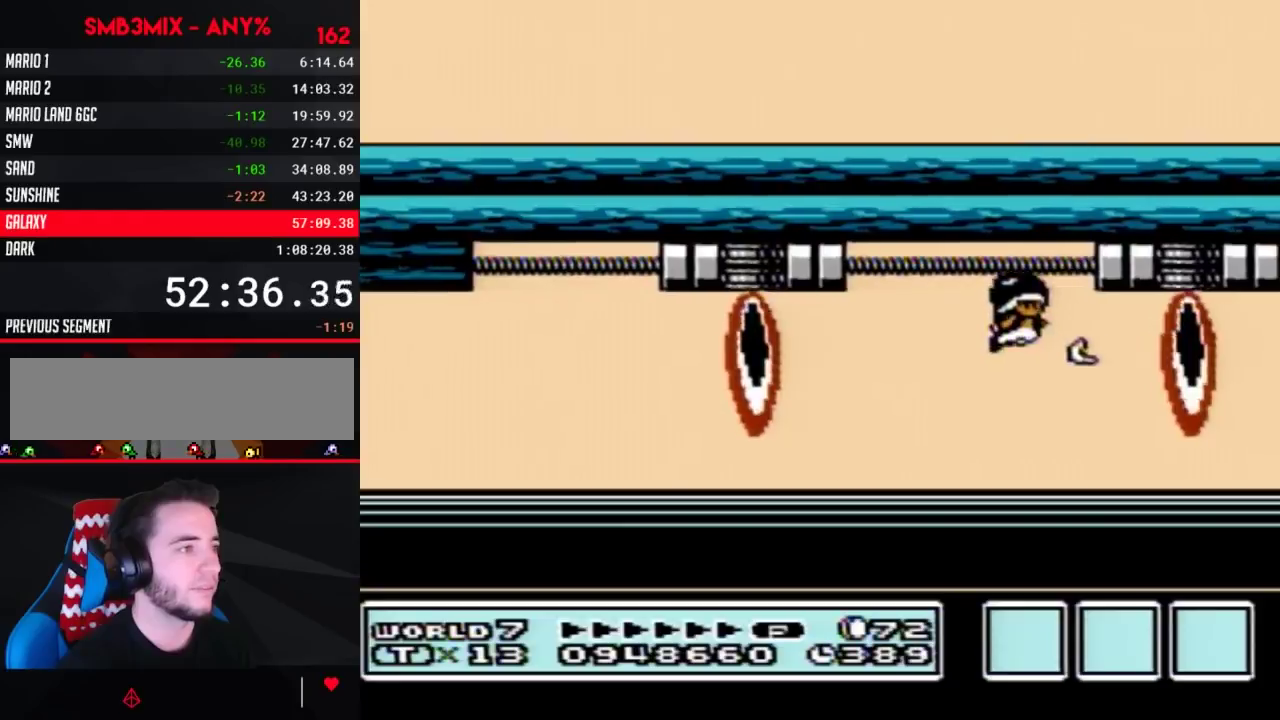
{"buttons": ["B", "DPAD_RIGHT"], "events": [[133, "DPAD_LEFT", "down"], [217, "DPAD_LEFT", "up"], [317, "DPAD_RIGHT", "down"]]}
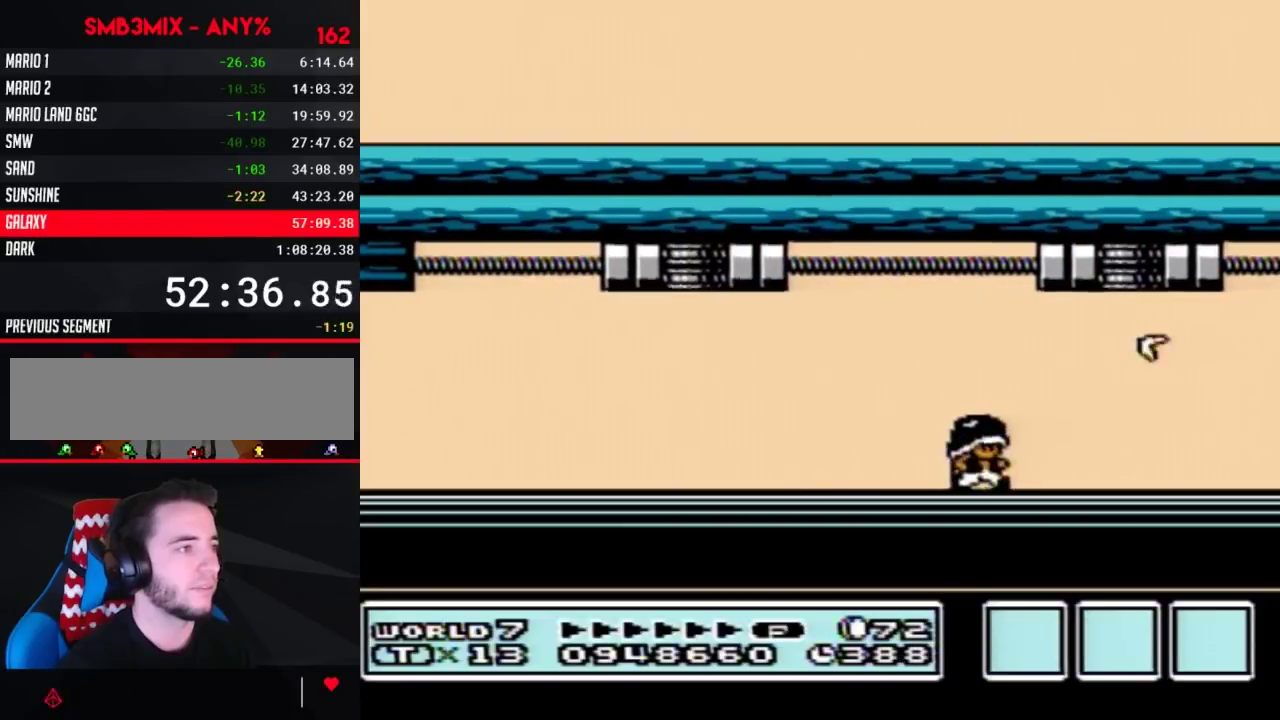
{"buttons": ["B", "DPAD_LEFT"], "events": [[317, "DPAD_RIGHT", "up"], [400, "DPAD_LEFT", "down"]]}
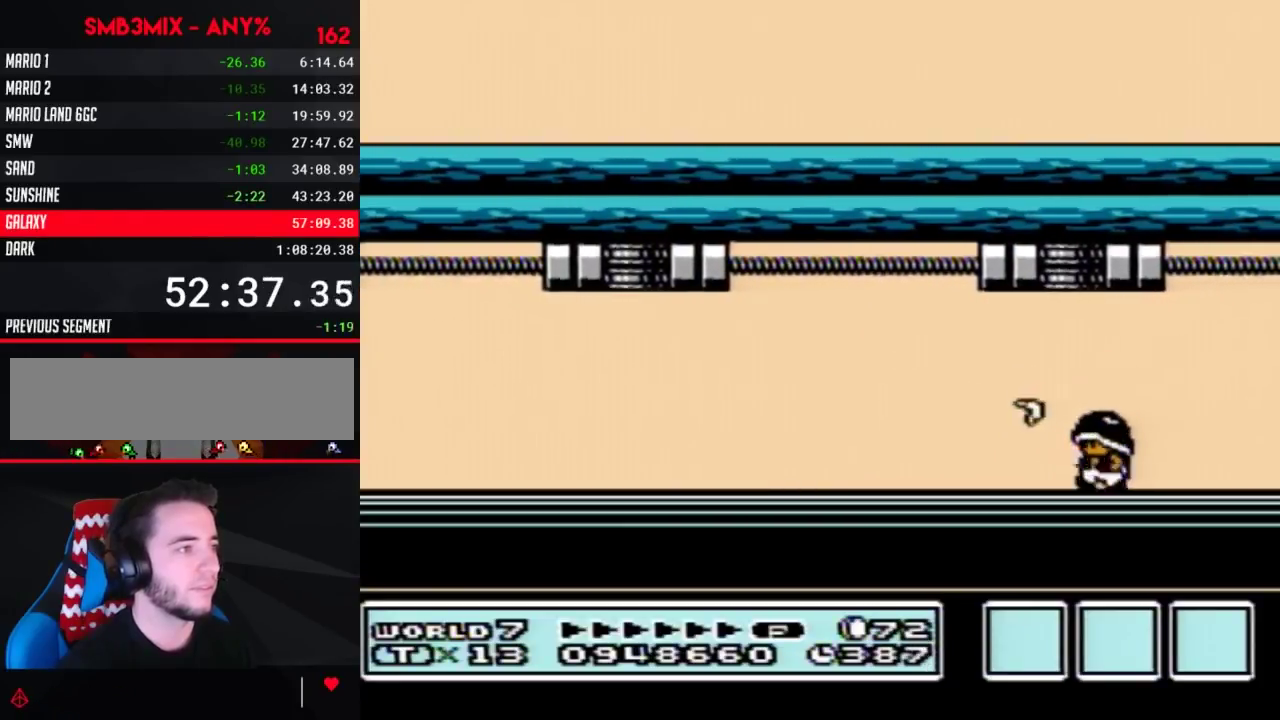
{"buttons": [], "events": [[167, "DPAD_LEFT", "up"], [217, "B", "up"], [283, "DPAD_RIGHT", "down"], [350, "DPAD_RIGHT", "up"]]}
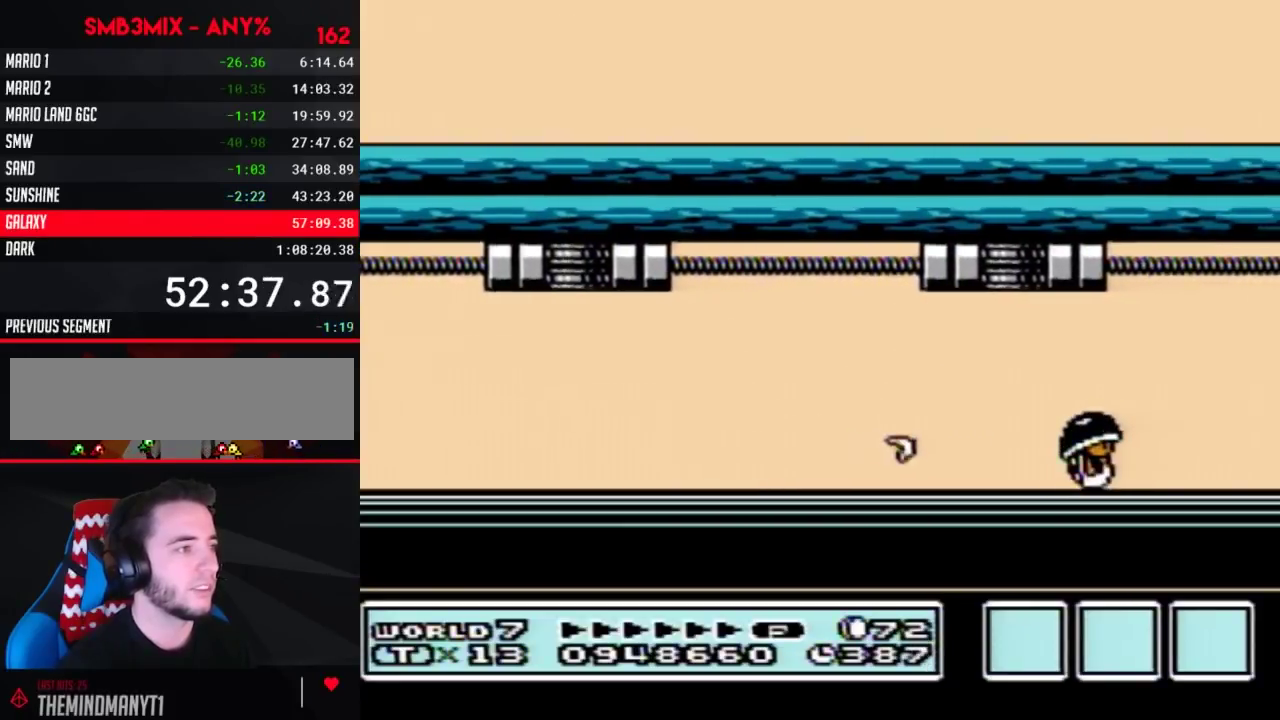
{"buttons": ["DPAD_LEFT", "SELECT"], "events": [[33, "B", "down"], [317, "DPAD_DOWN", "down"], [417, "DPAD_DOWN", "up"], [500, "B", "up"], [500, "DPAD_LEFT", "down"], [500, "SELECT", "down"]]}
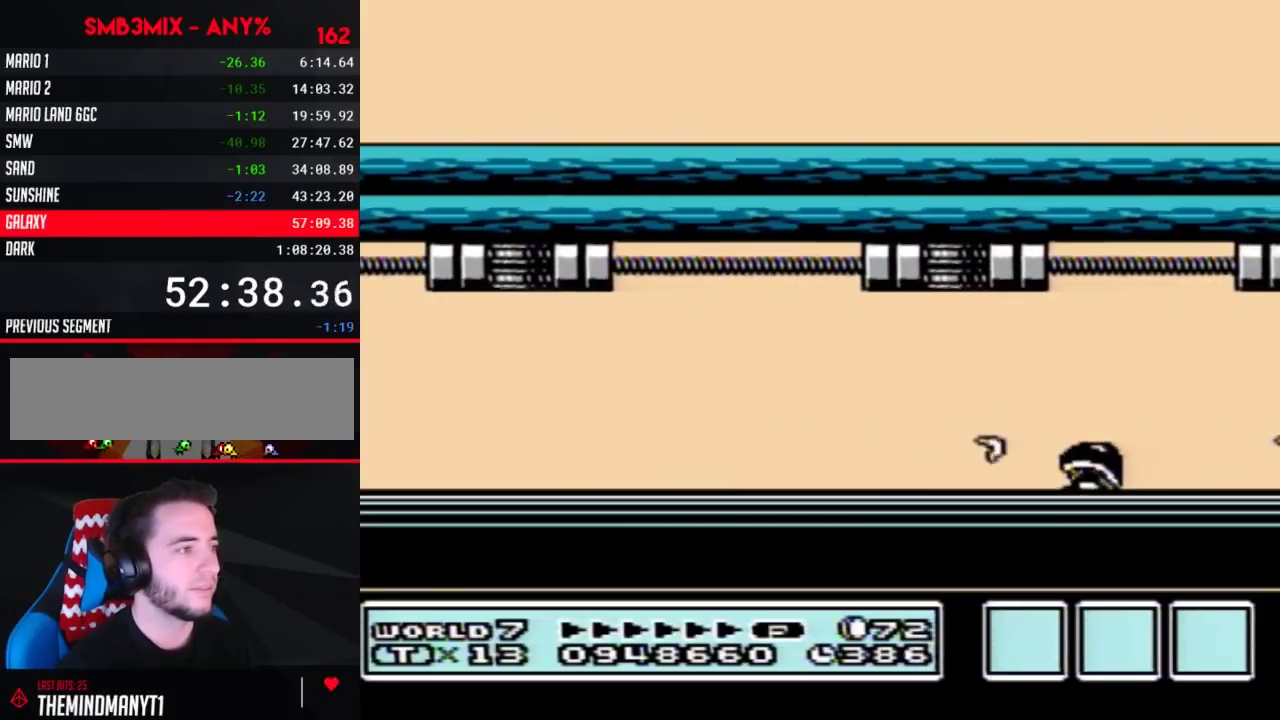
{"buttons": ["B", "DPAD_LEFT"], "events": [[33, "B", "down"], [33, "DPAD_DOWN", "down"], [33, "DPAD_LEFT", "up"], [33, "SELECT", "up"], [100, "DPAD_DOWN", "up"], [183, "DPAD_DOWN", "down"], [250, "DPAD_DOWN", "up"], [350, "DPAD_LEFT", "down"]]}
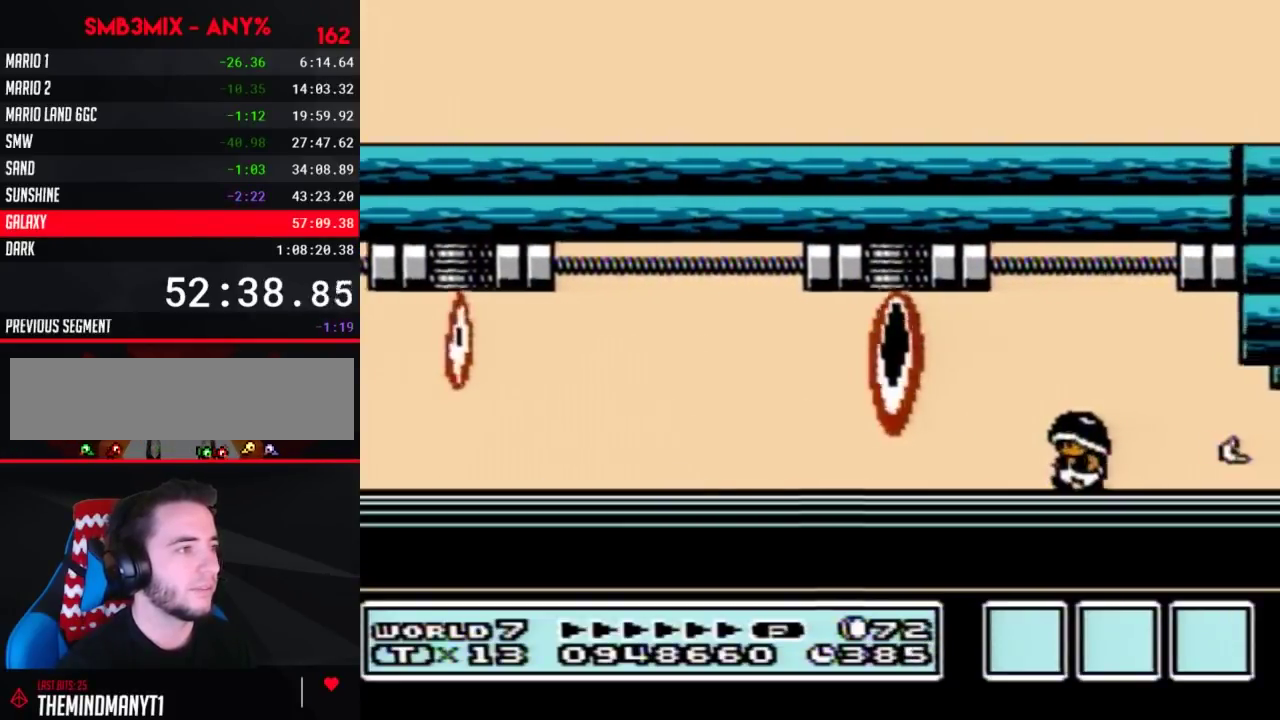
{"buttons": ["B"], "events": [[100, "DPAD_LEFT", "up"], [250, "DPAD_RIGHT", "down"], [283, "B", "up"], [317, "DPAD_RIGHT", "up"], [383, "B", "down"]]}
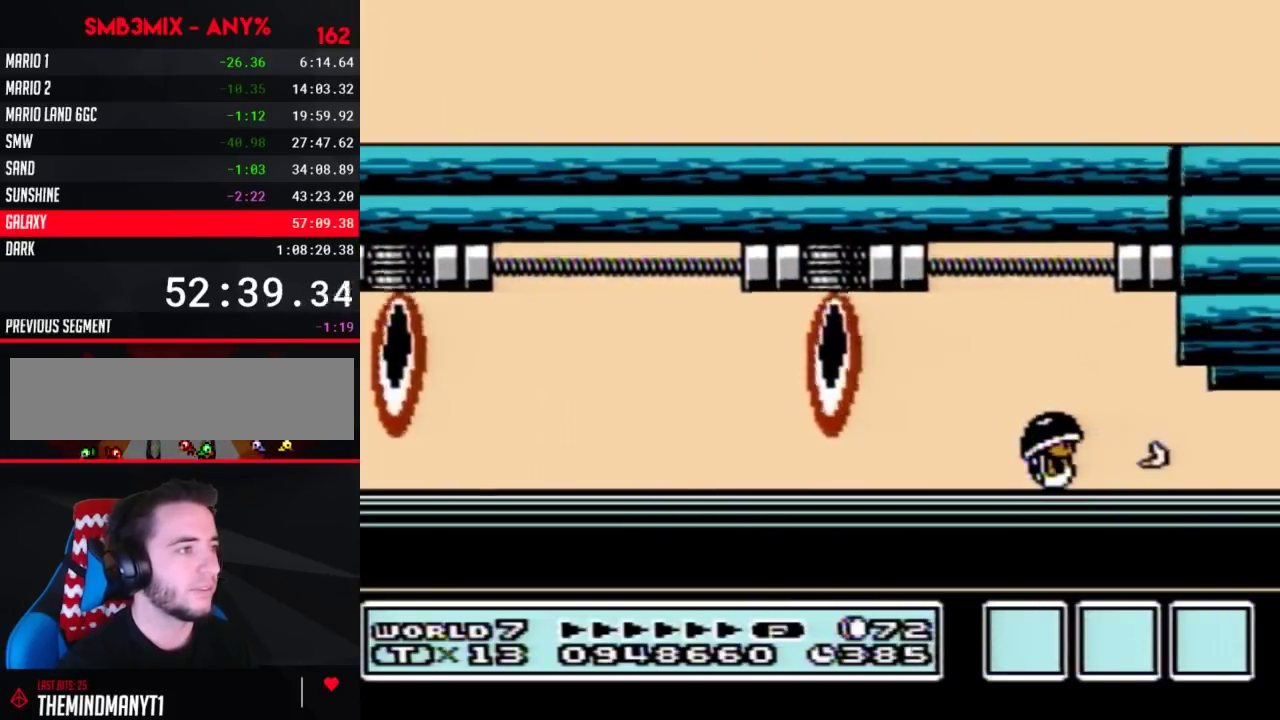
{"buttons": ["B", "DPAD_LEFT"], "events": [[100, "B", "up"], [317, "DPAD_LEFT", "down"], [400, "B", "down"]]}
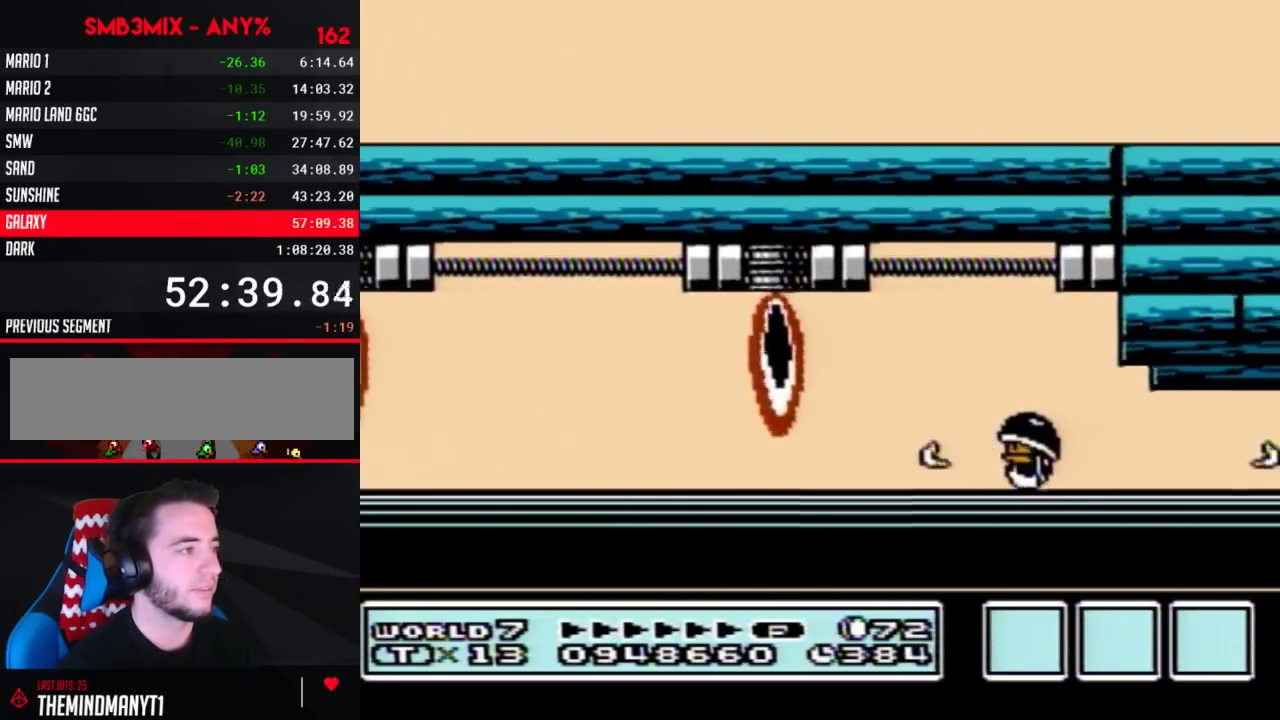
{"buttons": ["B"], "events": [[417, "DPAD_LEFT", "up"]]}
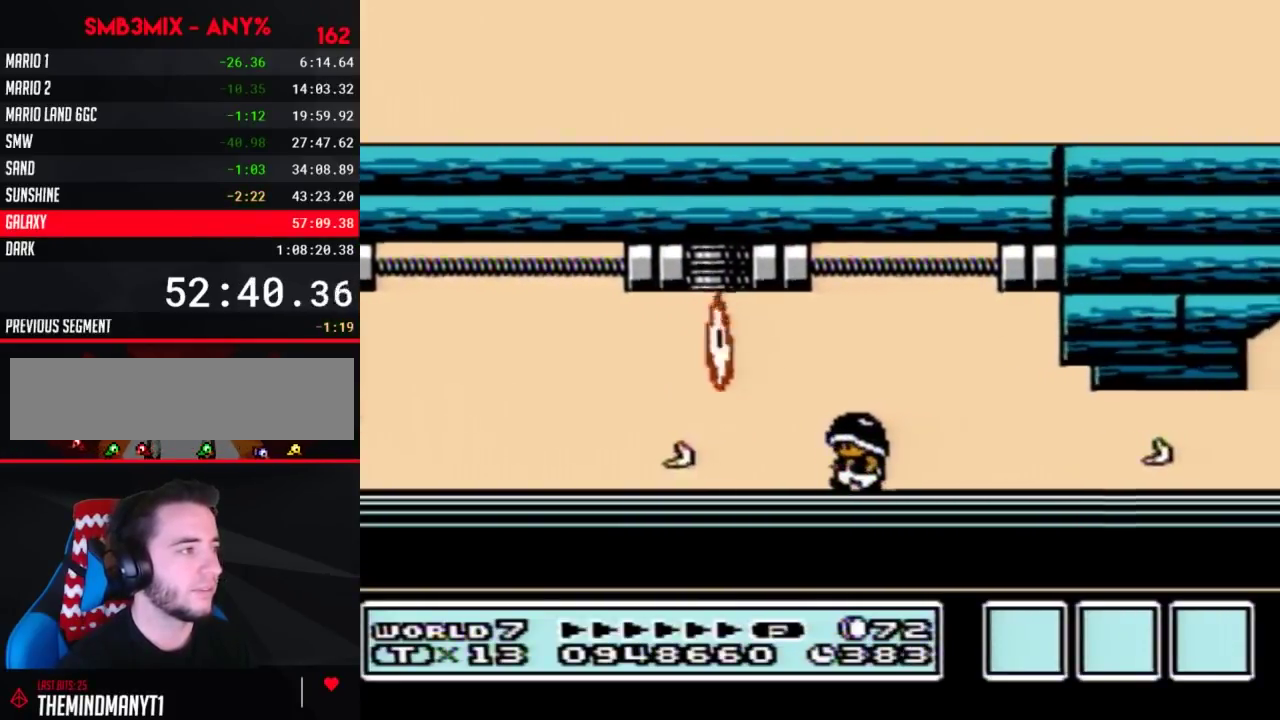
{"buttons": ["A", "B", "DPAD_DOWN", "DPAD_RIGHT"], "events": [[67, "DPAD_RIGHT", "down"], [167, "DPAD_RIGHT", "up"], [250, "DPAD_RIGHT", "down"], [400, "DPAD_DOWN", "down"], [433, "DPAD_RIGHT", "up"], [467, "A", "down"], [500, "DPAD_RIGHT", "down"]]}
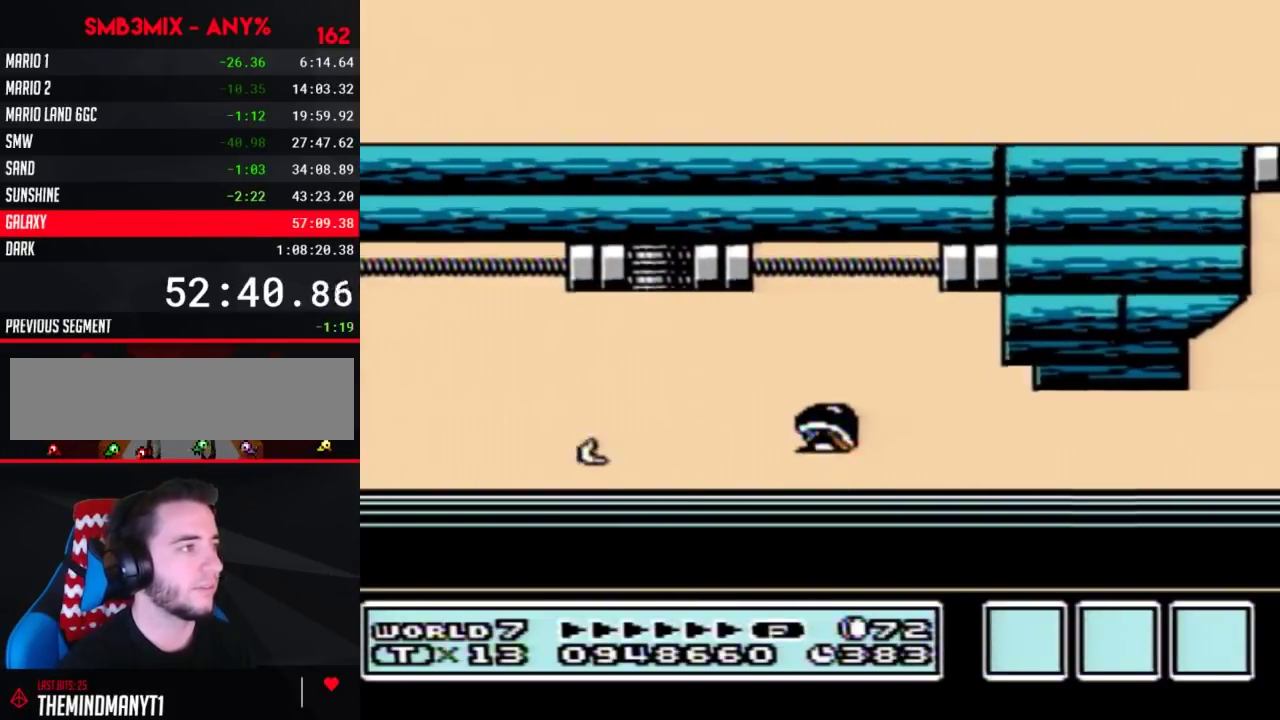
{"buttons": ["B", "DPAD_RIGHT"], "events": [[33, "DPAD_DOWN", "up"], [350, "A", "up"]]}
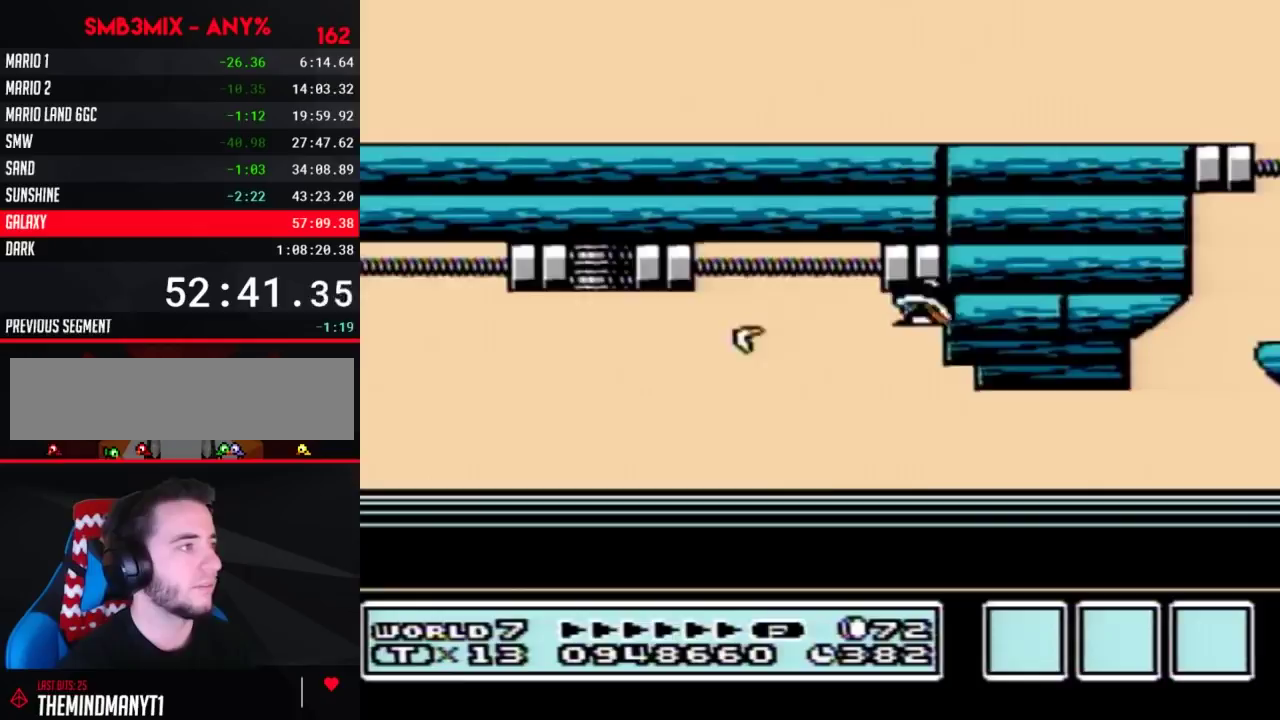
{"buttons": ["B"], "events": [[100, "DPAD_RIGHT", "up"], [383, "B", "up"], [433, "B", "down"]]}
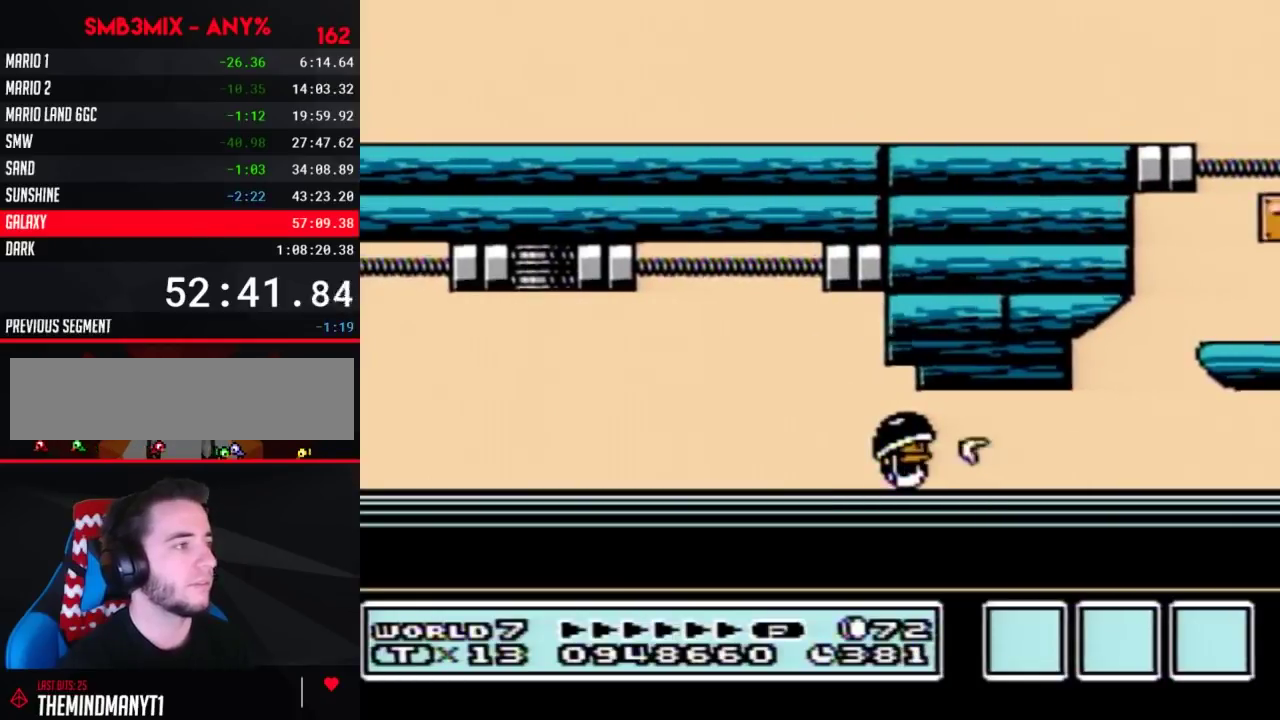
{"buttons": [], "events": [[33, "B", "up"]]}
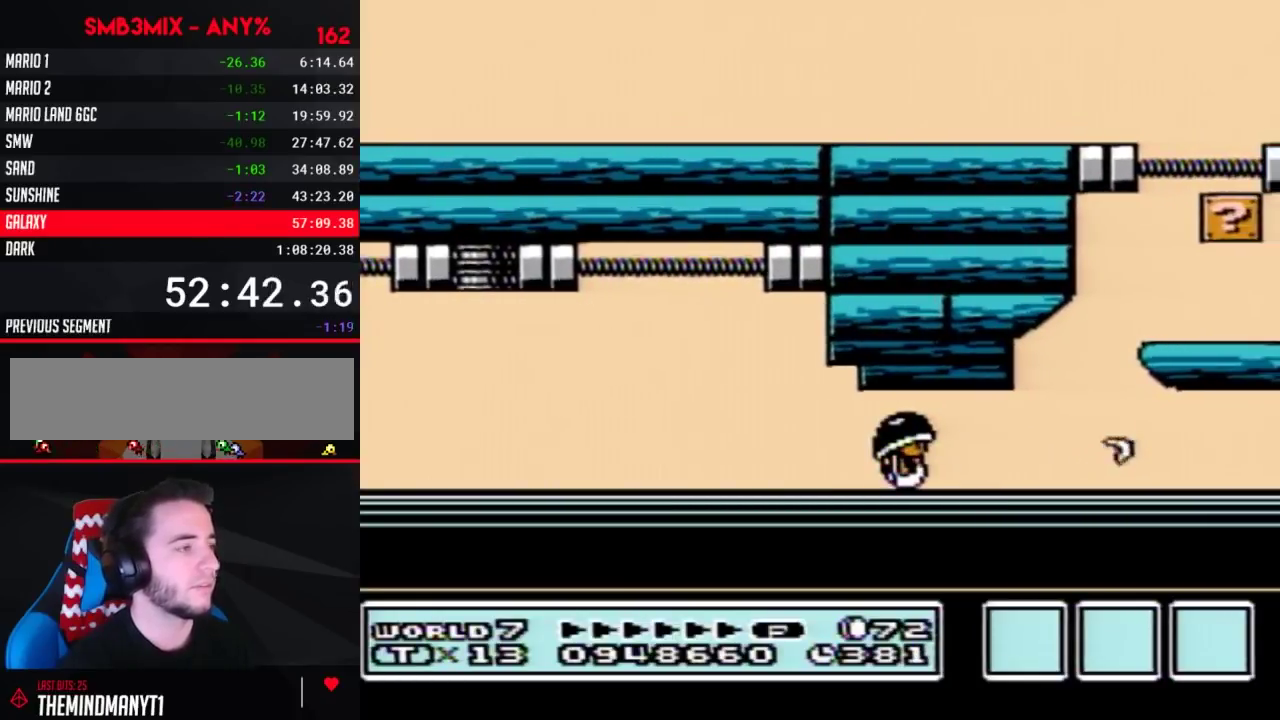
{"buttons": ["DPAD_RIGHT"], "events": [[383, "DPAD_RIGHT", "down"]]}
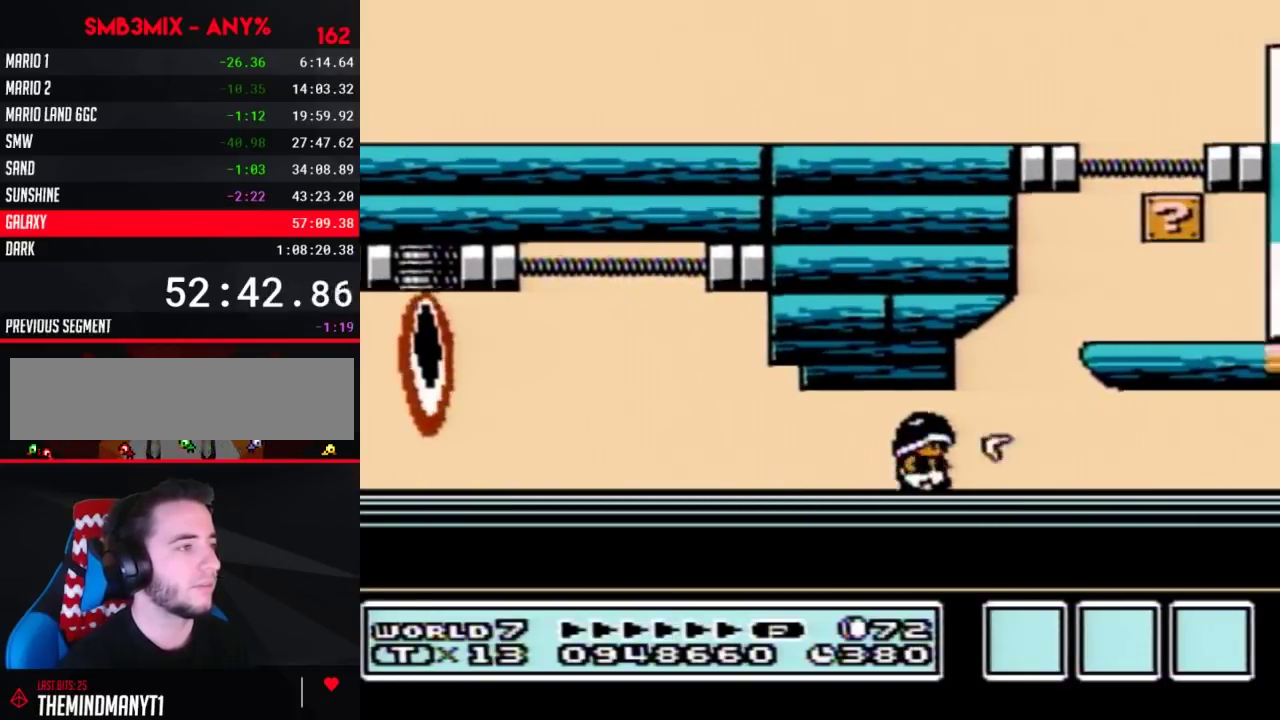
{"buttons": ["DPAD_LEFT"], "events": [[283, "DPAD_RIGHT", "up"], [467, "DPAD_LEFT", "down"]]}
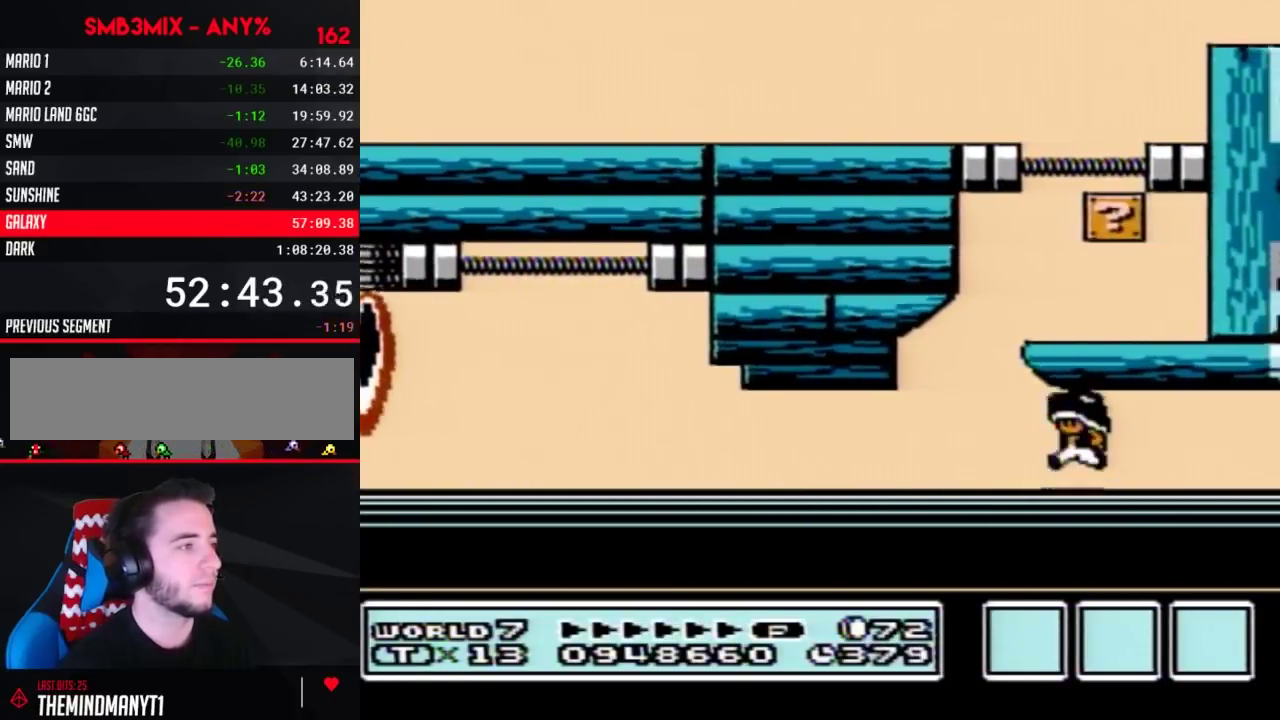
{"buttons": ["A"], "events": [[33, "A", "down"], [133, "A", "up"], [217, "A", "down"], [250, "DPAD_LEFT", "up"], [350, "A", "up"], [400, "A", "down"]]}
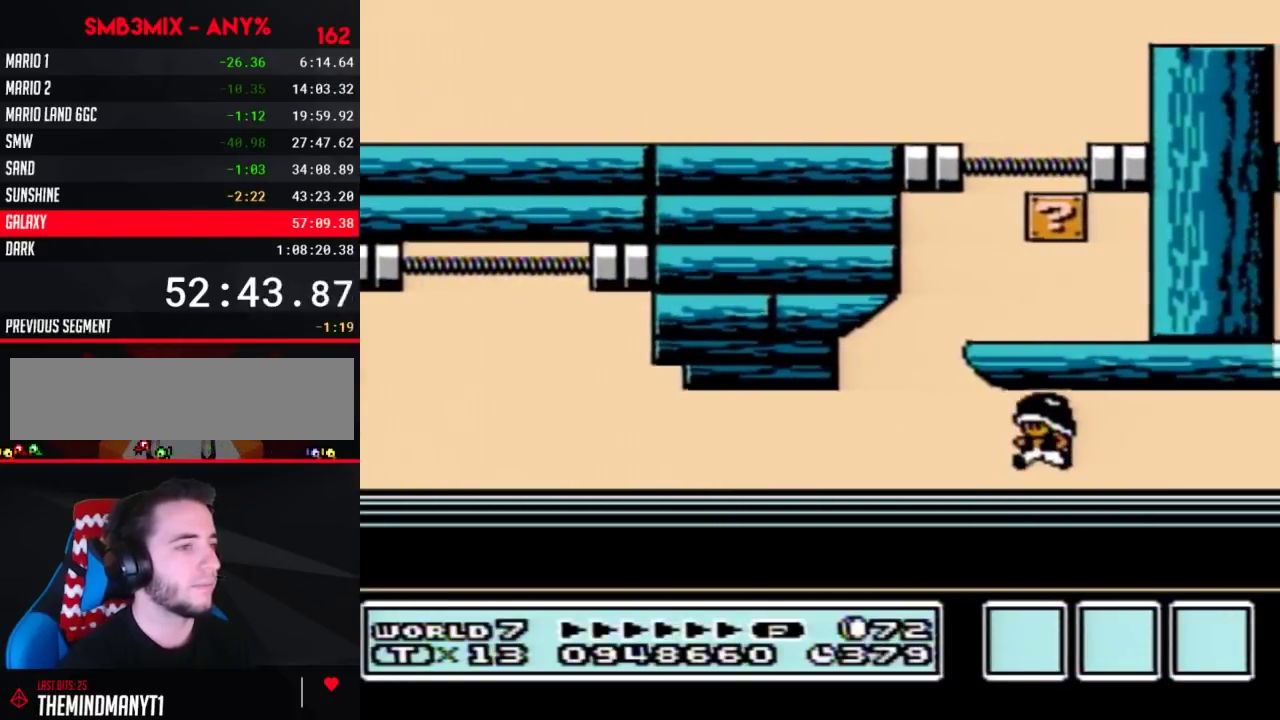
{"buttons": [], "events": [[67, "A", "up"], [133, "A", "down"], [317, "DPAD_LEFT", "down"], [433, "DPAD_LEFT", "up"], [500, "A", "up"]]}
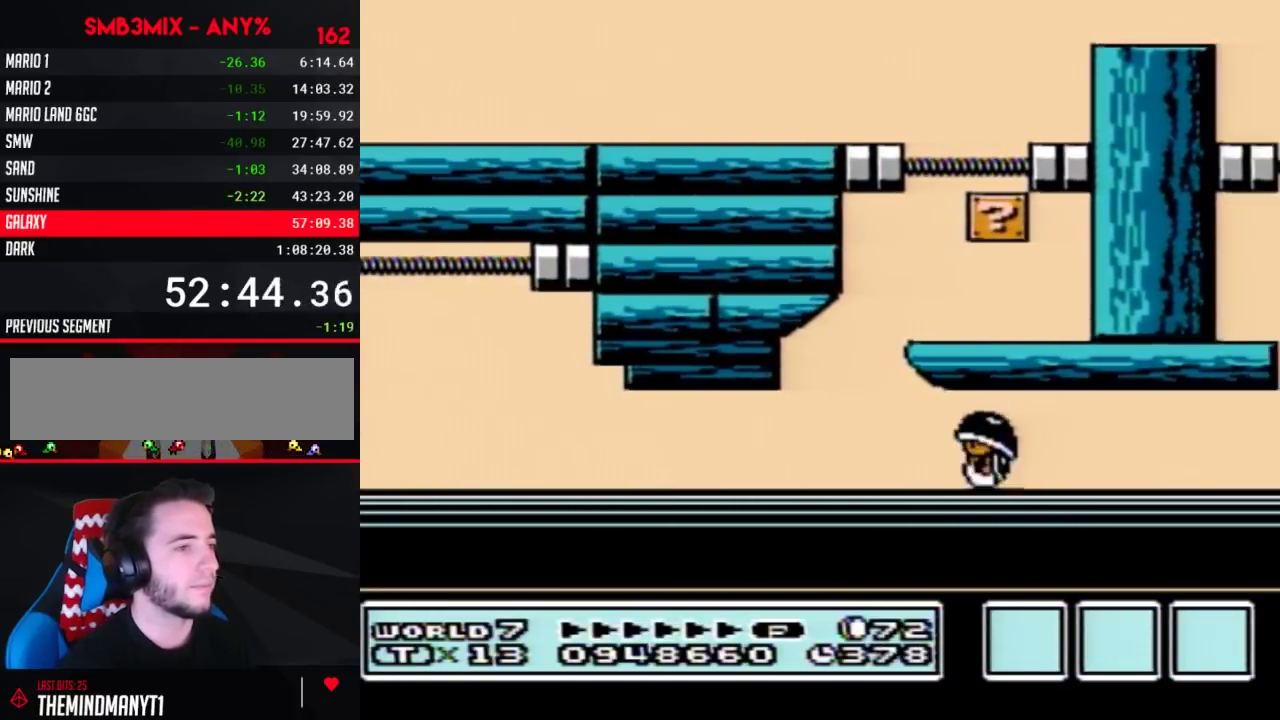
{"buttons": [], "events": [[100, "A", "down"], [217, "A", "up"], [283, "A", "down"], [433, "A", "up"]]}
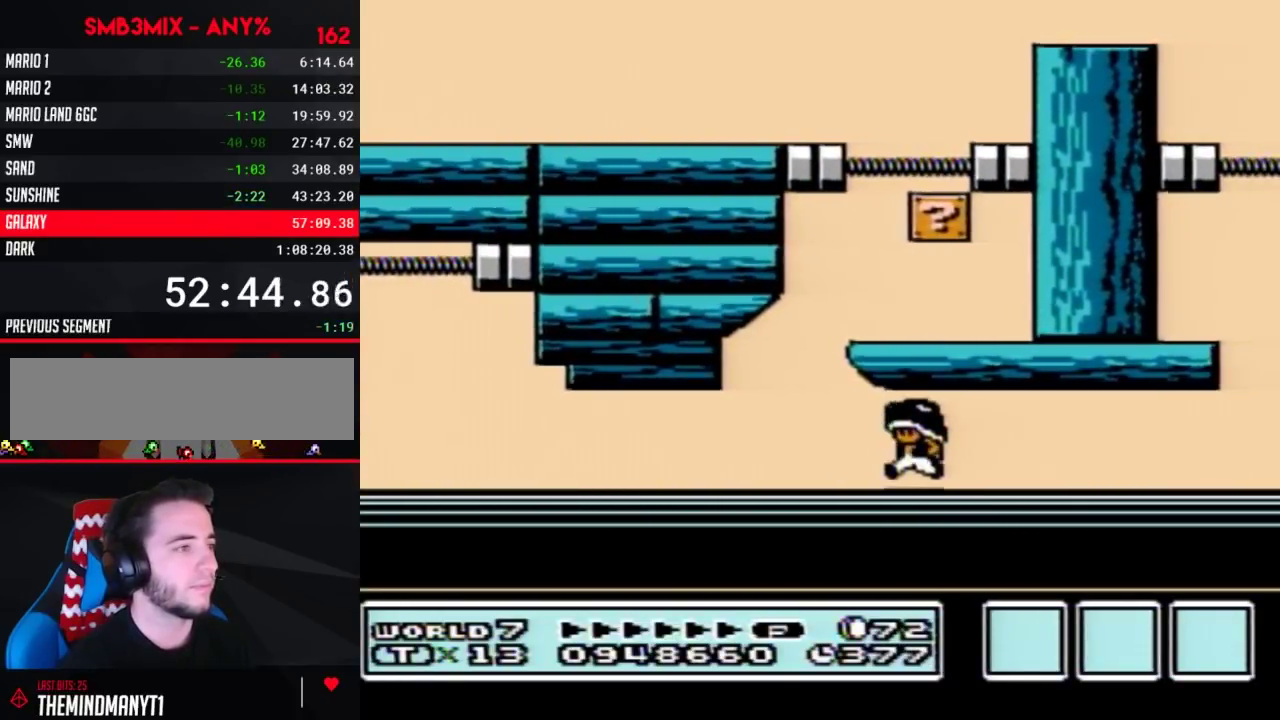
{"buttons": ["A"], "events": [[33, "A", "down"], [167, "A", "up"], [183, "DPAD_RIGHT", "down"], [250, "A", "down"], [283, "DPAD_RIGHT", "up"], [400, "A", "up"], [467, "A", "down"]]}
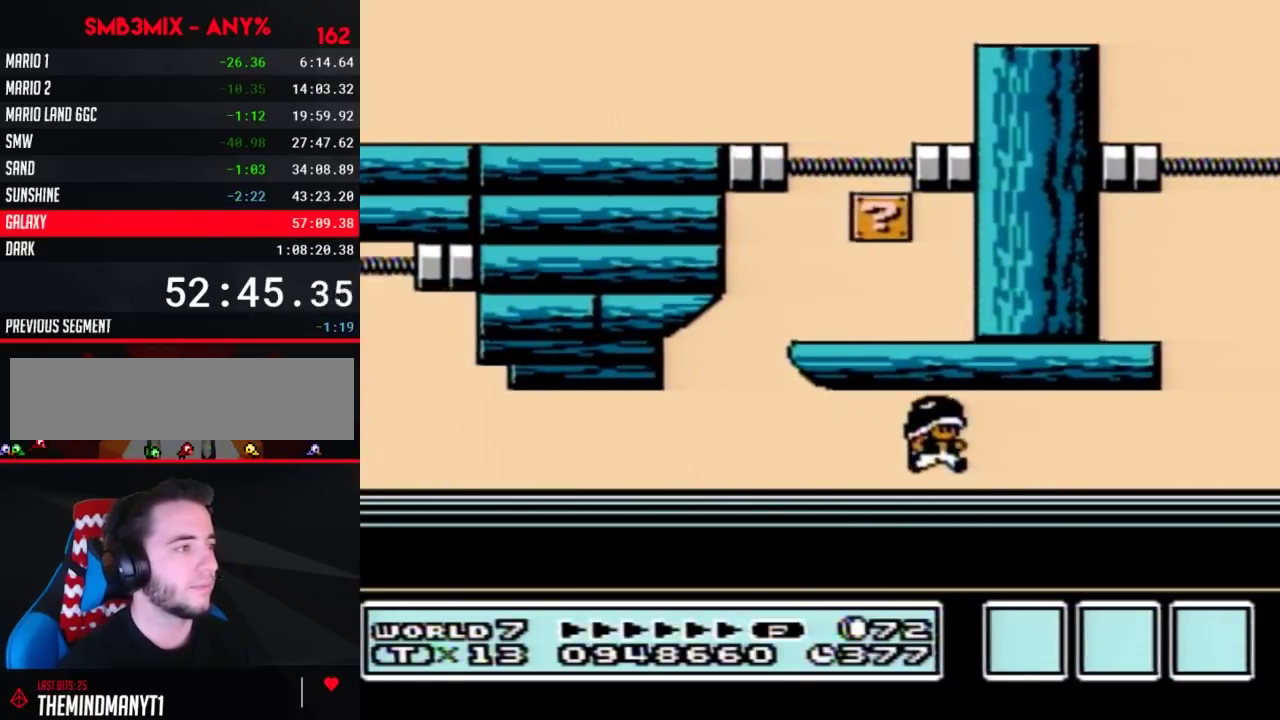
{"buttons": ["A"], "events": [[133, "A", "up"], [183, "A", "down"], [350, "A", "up"], [417, "A", "down"]]}
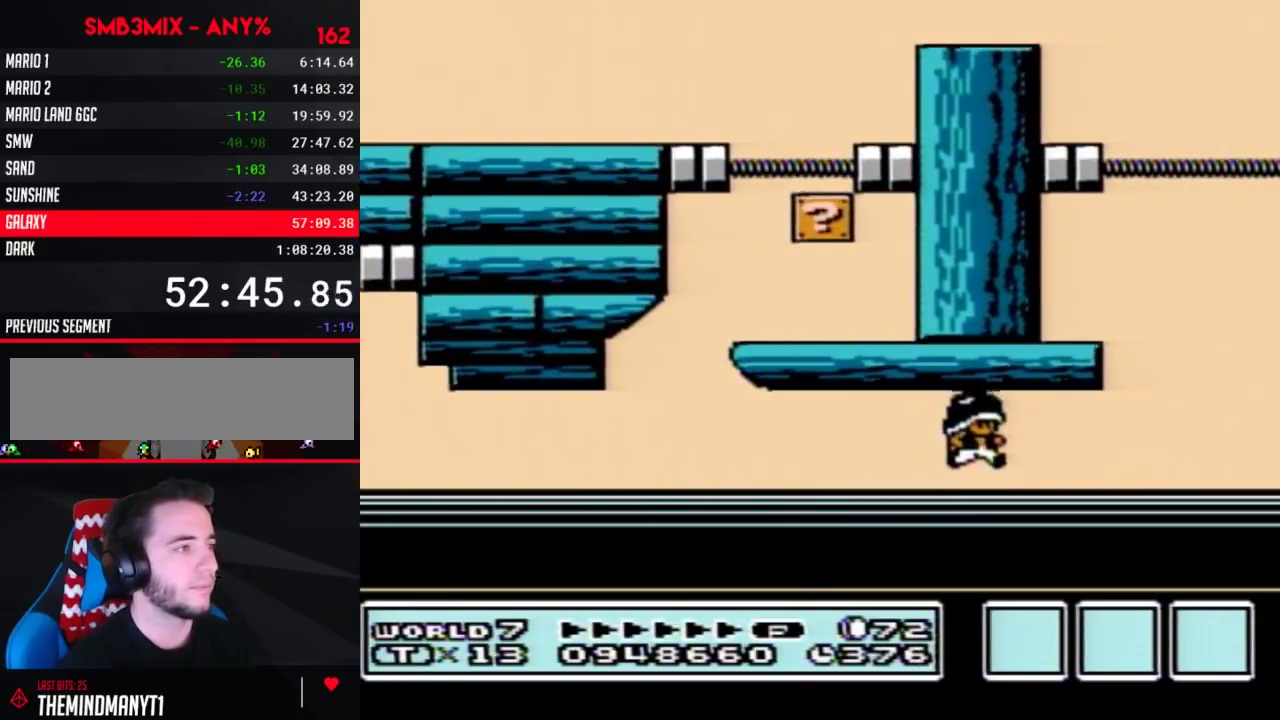
{"buttons": [], "events": [[67, "A", "up"], [167, "A", "down"], [167, "DPAD_LEFT", "down"], [283, "A", "up"], [383, "A", "down"], [433, "DPAD_LEFT", "up"], [500, "A", "up"]]}
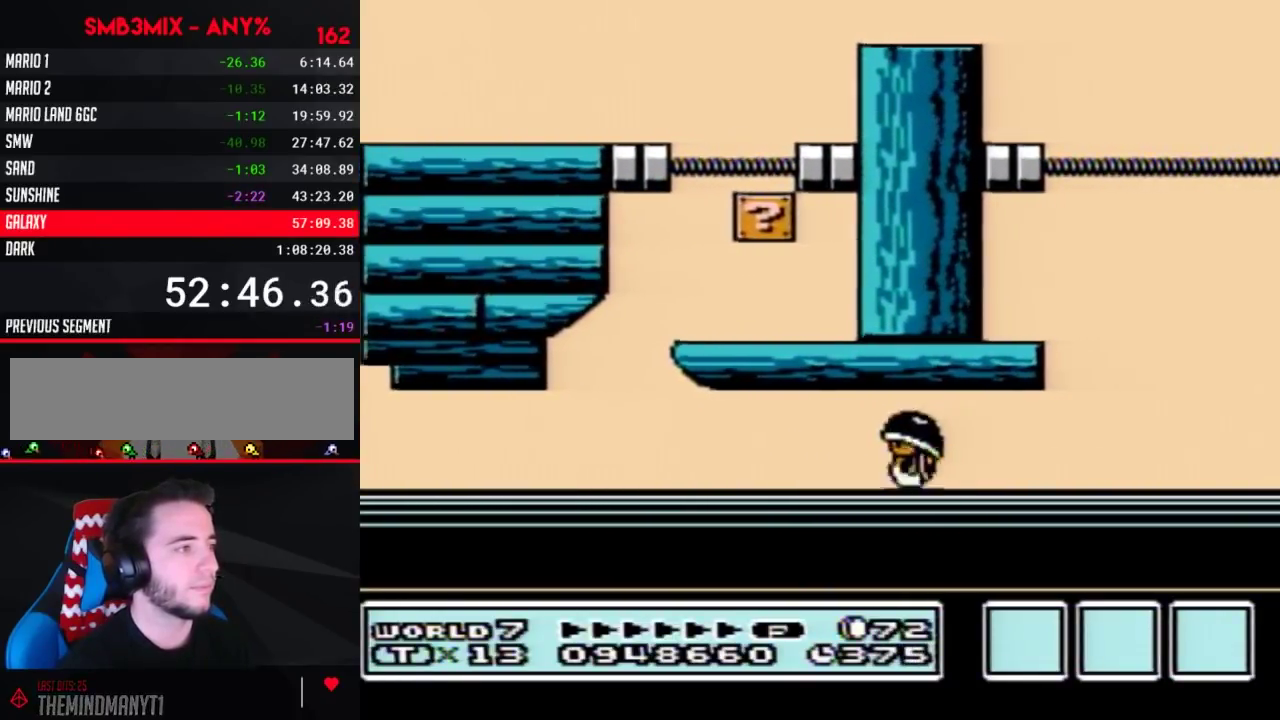
{"buttons": ["A"], "events": [[67, "A", "down"], [217, "A", "up"], [283, "A", "down"], [450, "A", "up"], [500, "A", "down"]]}
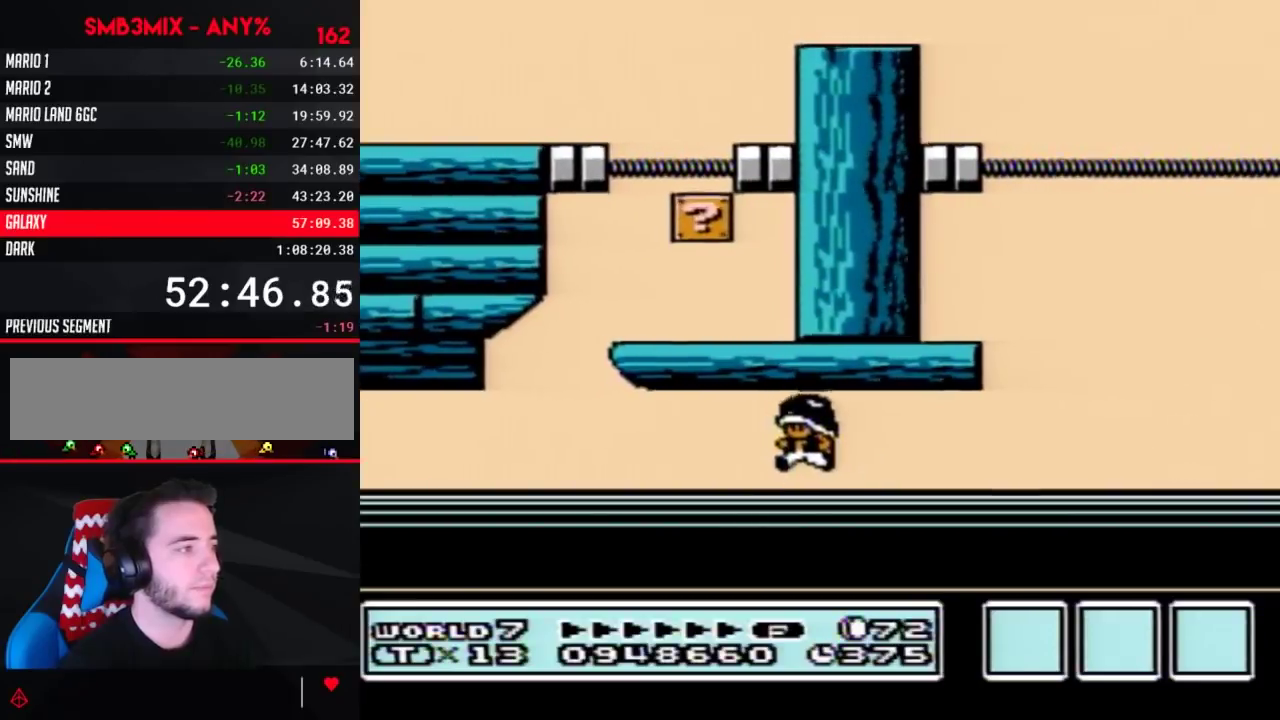
{"buttons": ["A"], "events": [[183, "A", "up"], [233, "A", "down"], [400, "A", "up"], [467, "A", "down"]]}
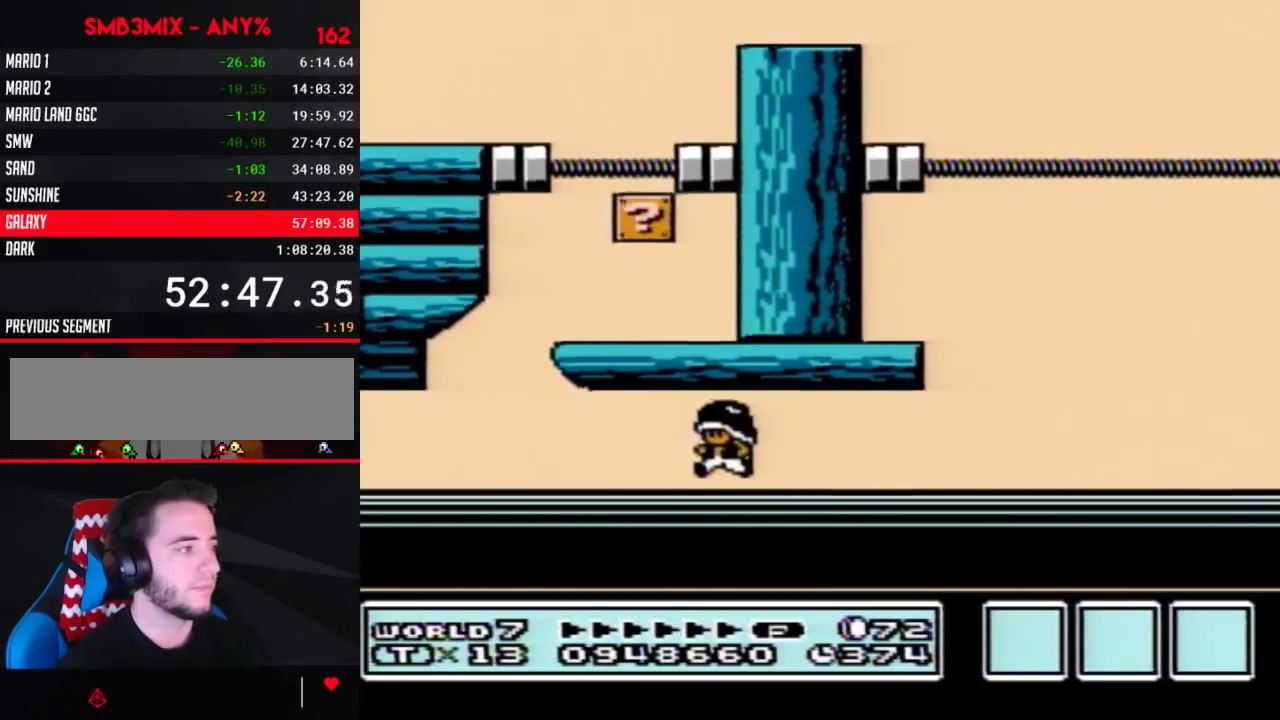
{"buttons": ["A"], "events": [[100, "A", "up"], [150, "A", "down"], [317, "A", "up"], [417, "A", "down"]]}
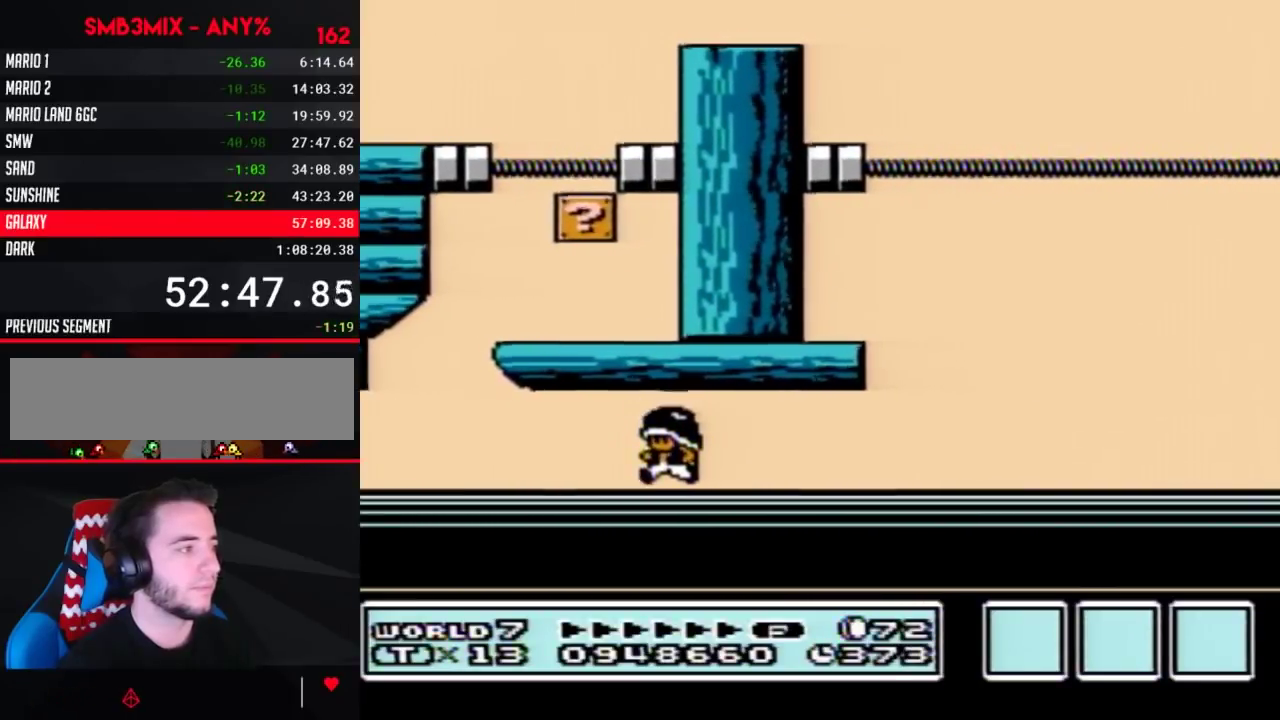
{"buttons": [], "events": [[250, "DPAD_RIGHT", "down"], [283, "A", "up"], [350, "A", "down"], [417, "DPAD_RIGHT", "up"], [467, "A", "up"]]}
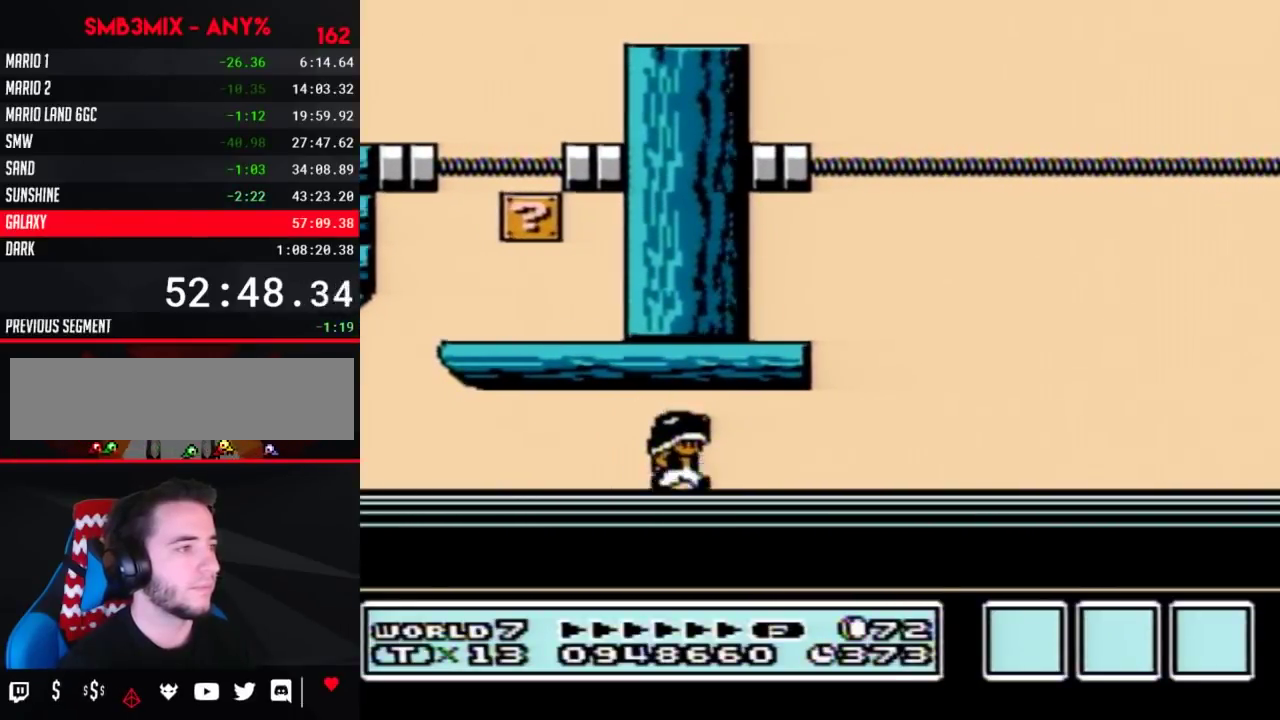
{"buttons": ["A"], "events": [[33, "A", "down"], [183, "A", "up"], [250, "A", "down"], [250, "DPAD_RIGHT", "down"], [383, "A", "up"], [383, "DPAD_RIGHT", "up"], [433, "A", "down"]]}